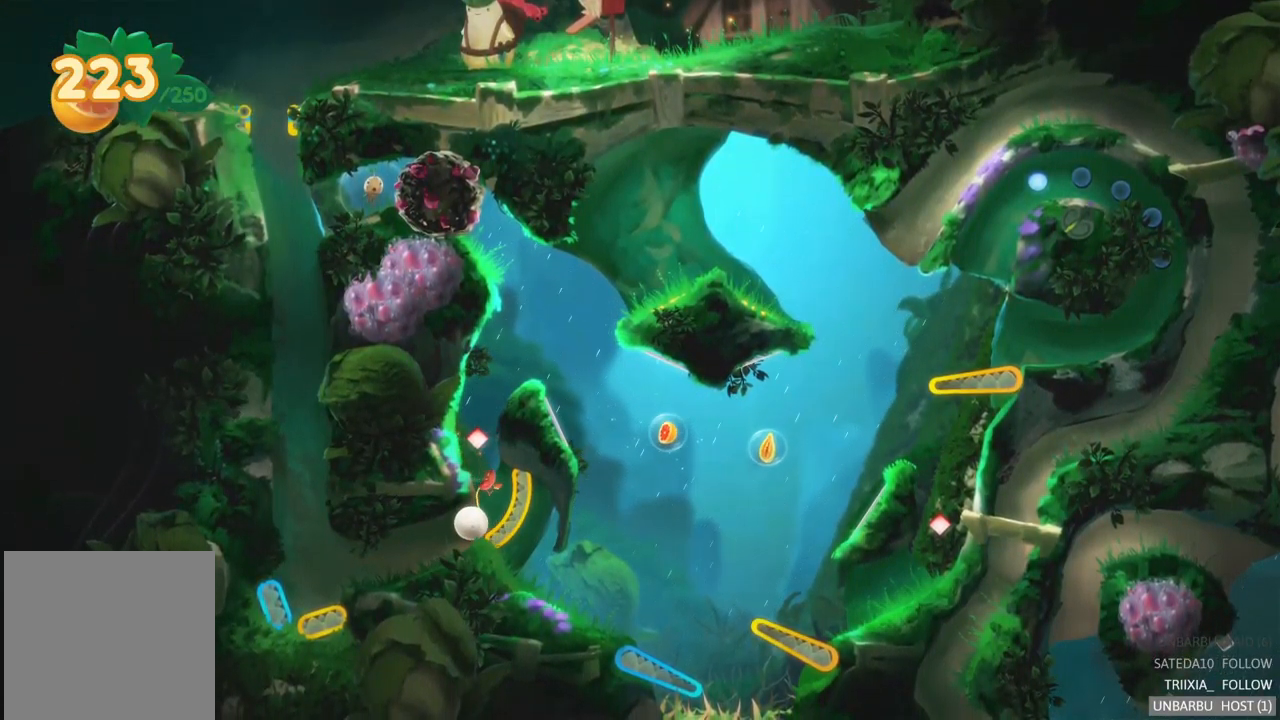
Gameplay with a controller (Xbox layout); each line is a JSON object with the inputs held at the frame after it. "events" lists button and stick changes between this image and that frame as [ms after this image, input, new state], when the widget could be followed in between. Not read: L3 R3.
{"buttons": ["R2"], "left_stick": "center", "right_stick": "center", "events": []}
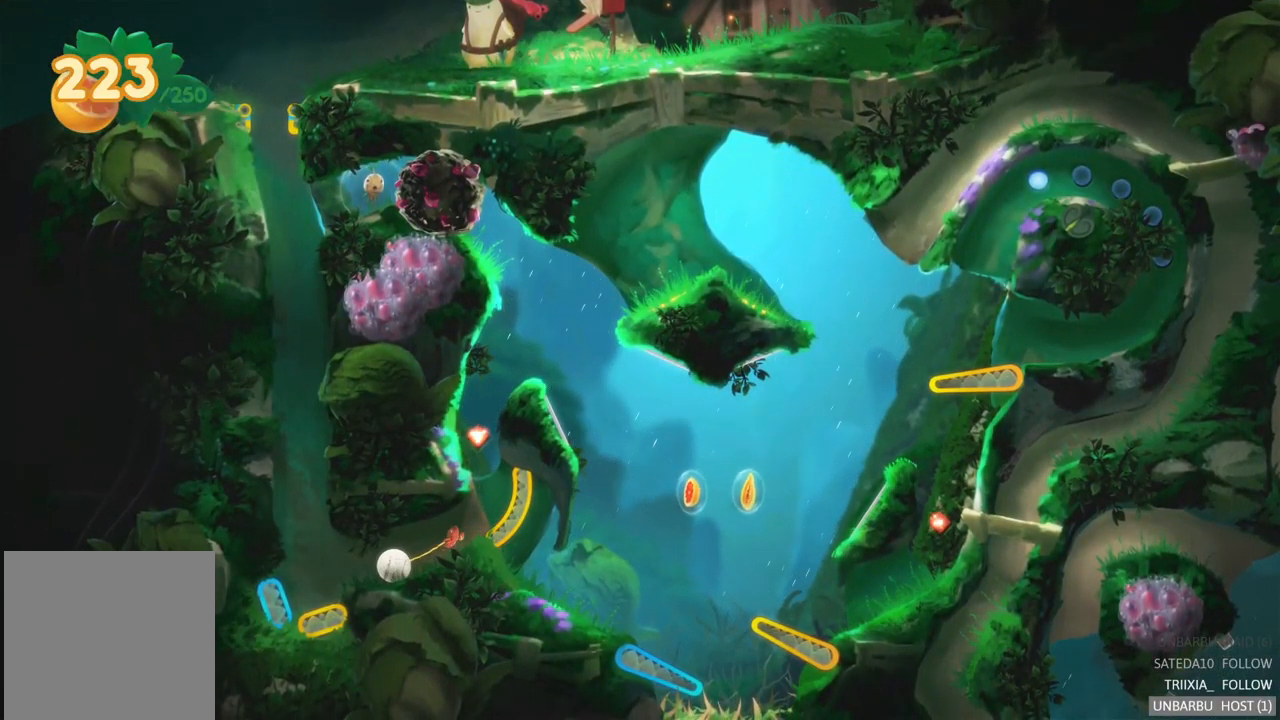
{"buttons": [], "left_stick": "center", "right_stick": "center", "events": [[117, "R2", "up"]]}
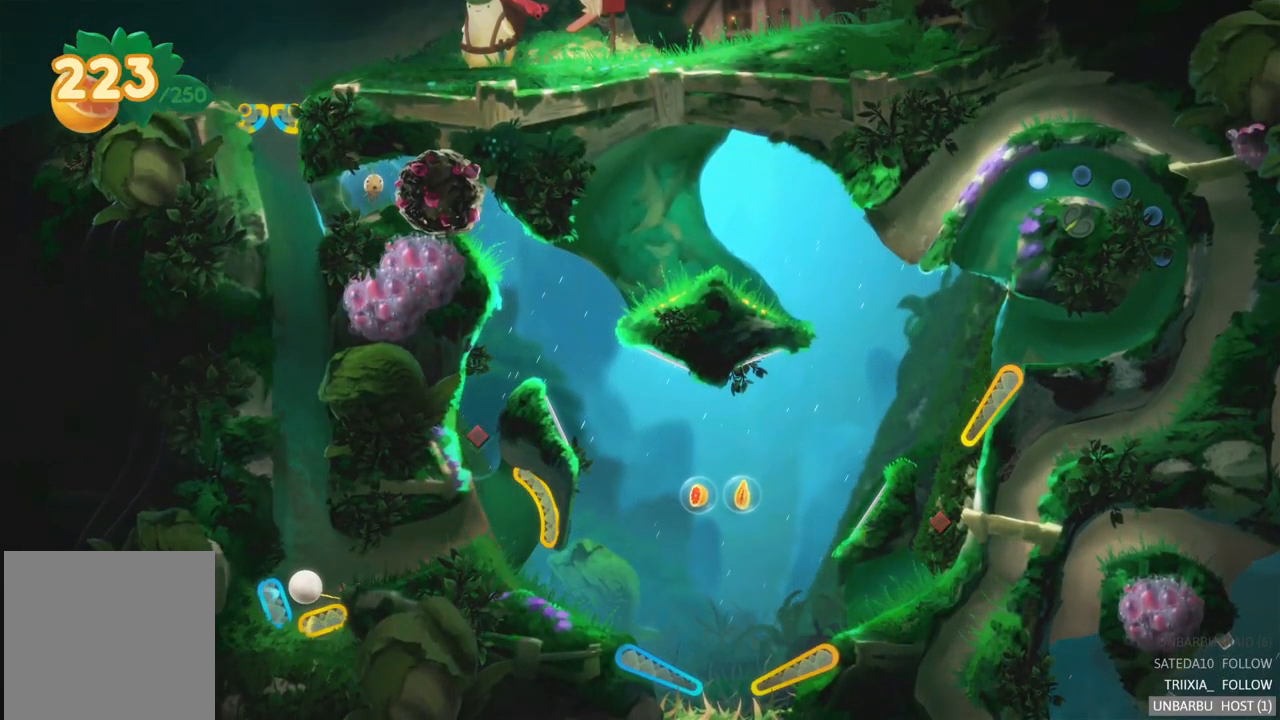
{"buttons": [], "left_stick": "center", "right_stick": "center", "events": []}
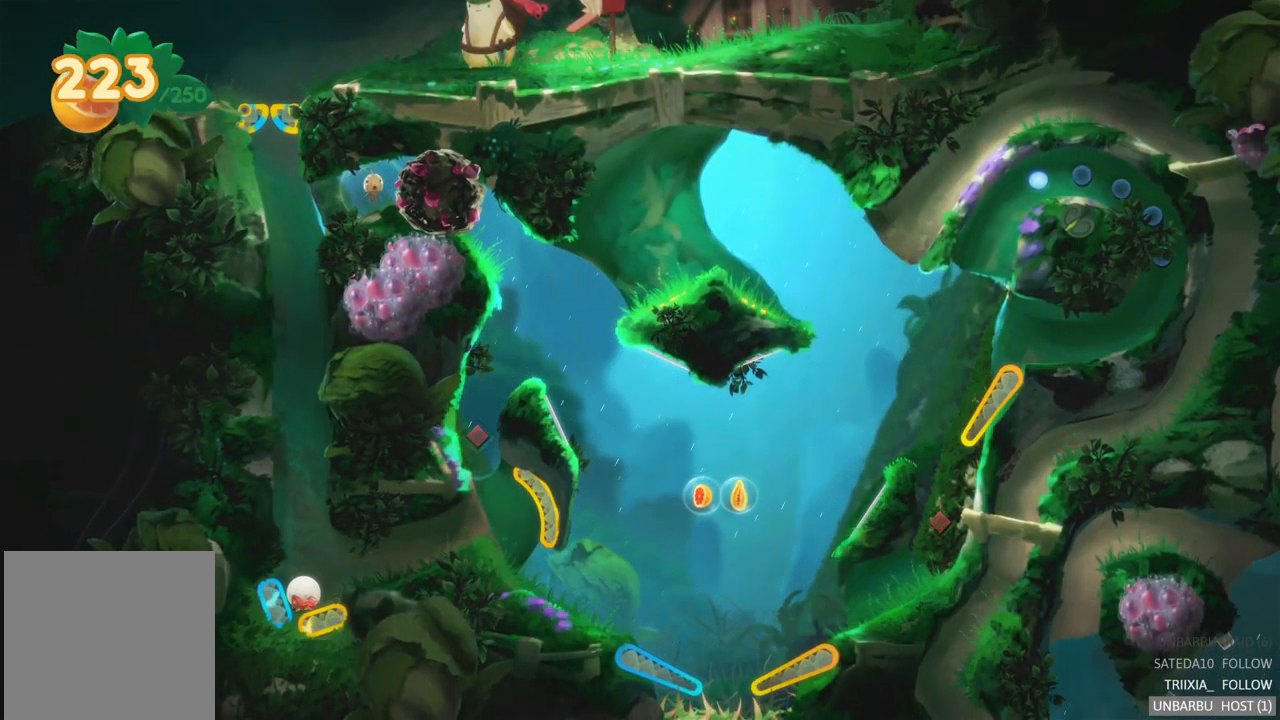
{"buttons": [], "left_stick": "center", "right_stick": "center", "events": [[200, "L2", "down"], [400, "L2", "up"]]}
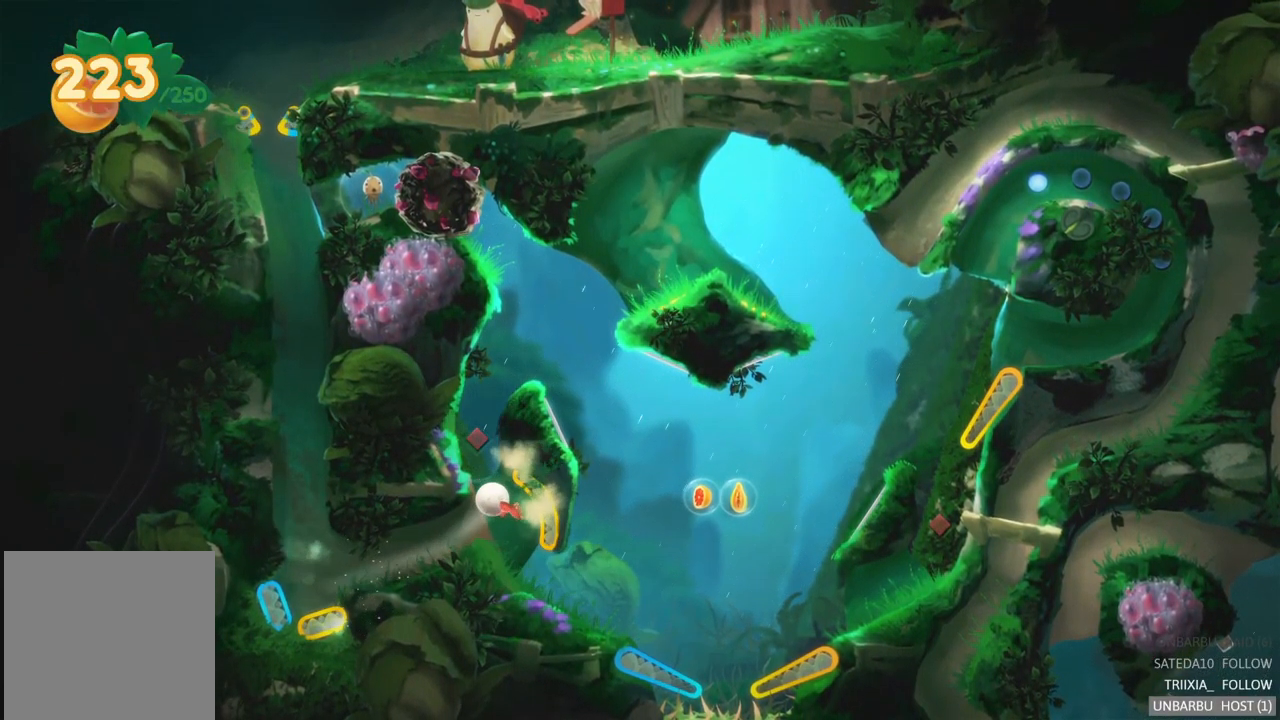
{"buttons": [], "left_stick": "center", "right_stick": "center", "events": []}
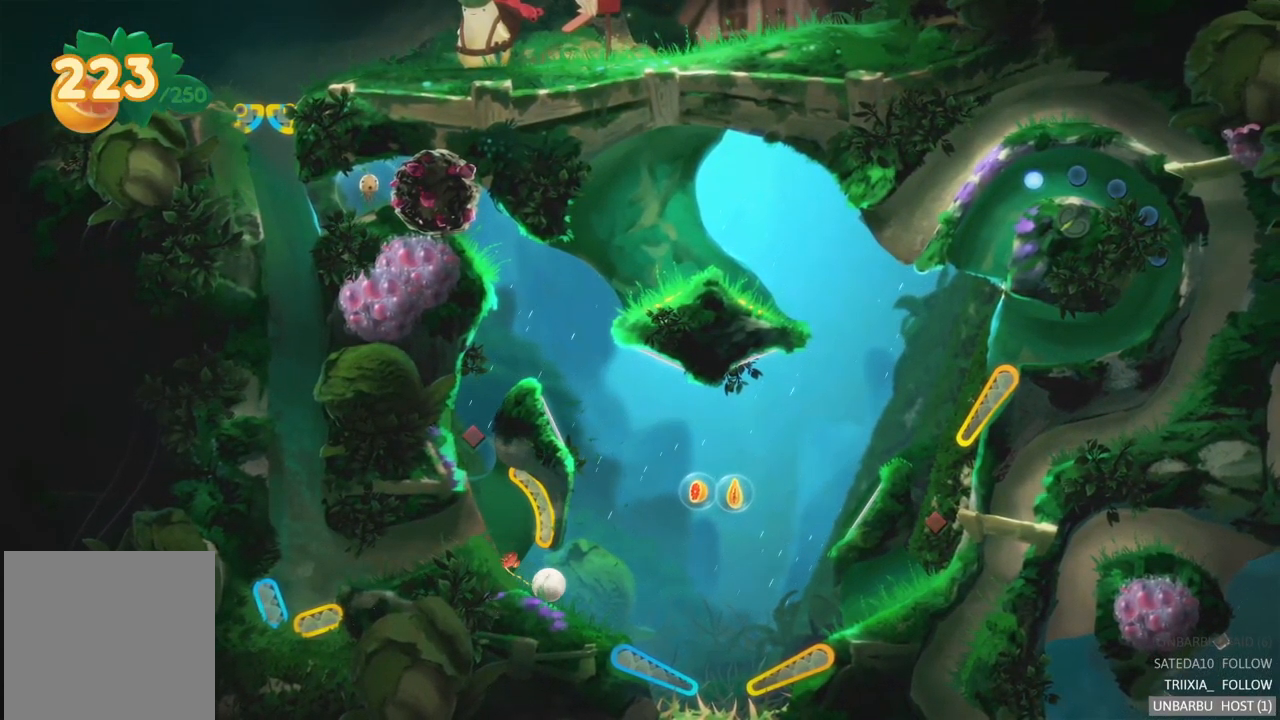
{"buttons": [], "left_stick": "center", "right_stick": "center", "events": []}
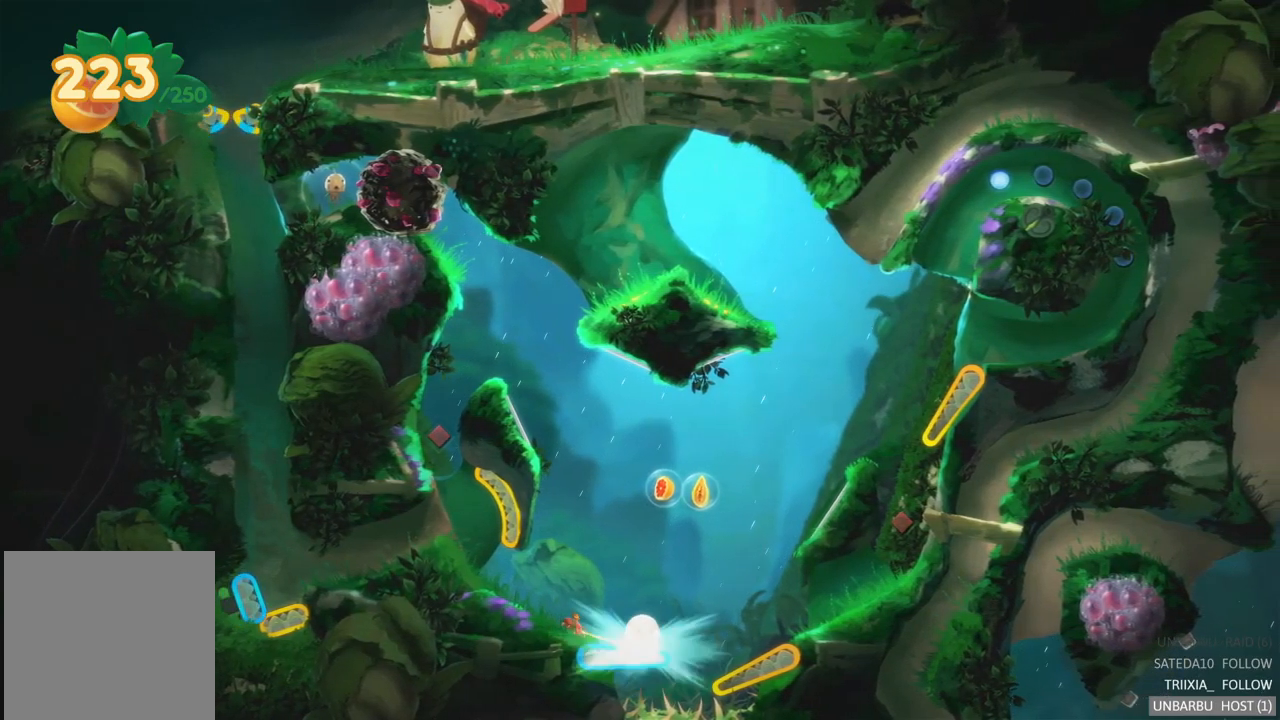
{"buttons": [], "left_stick": "center", "right_stick": "center", "events": [[17, "L2", "down"], [233, "L2", "up"]]}
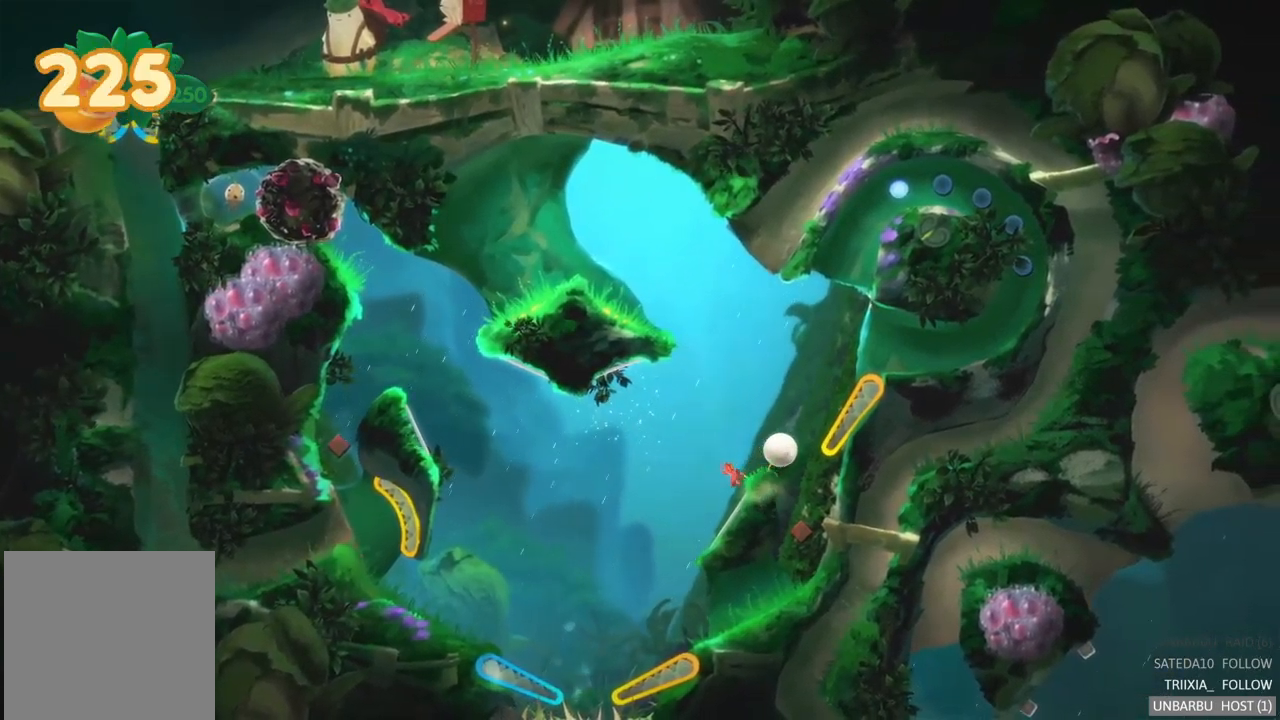
{"buttons": [], "left_stick": "center", "right_stick": "center", "events": []}
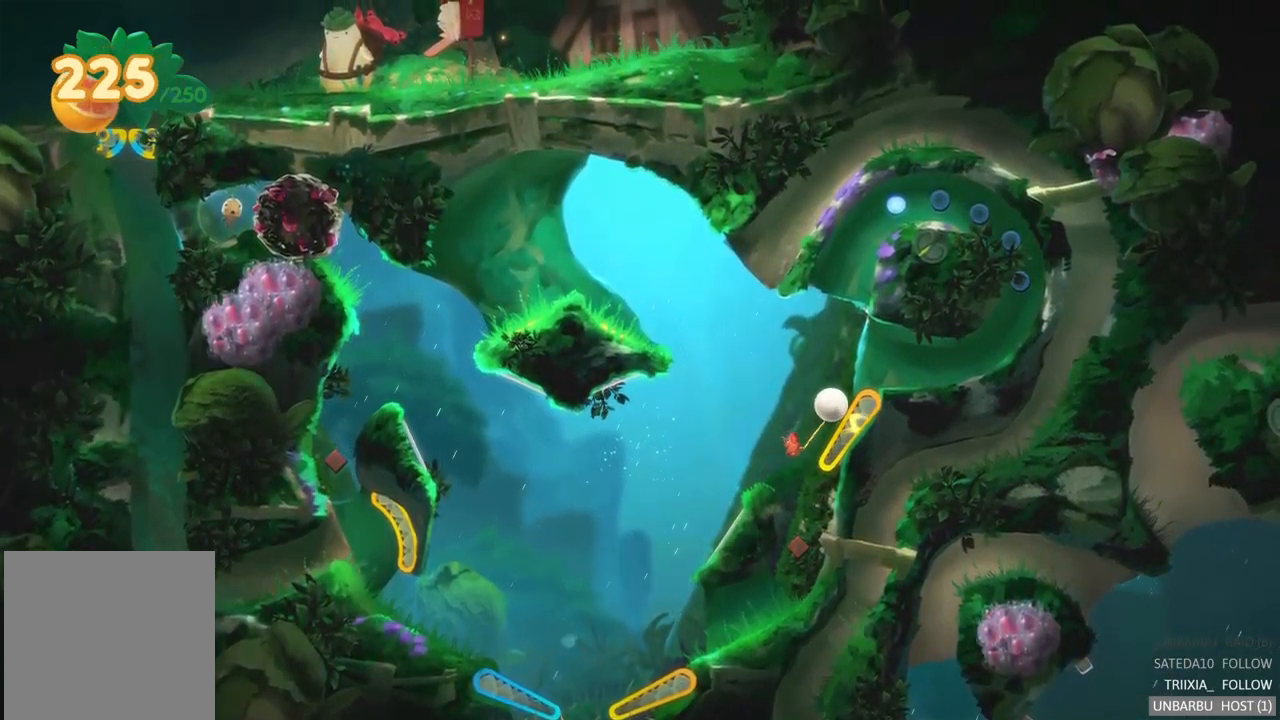
{"buttons": [], "left_stick": "center", "right_stick": "center", "events": []}
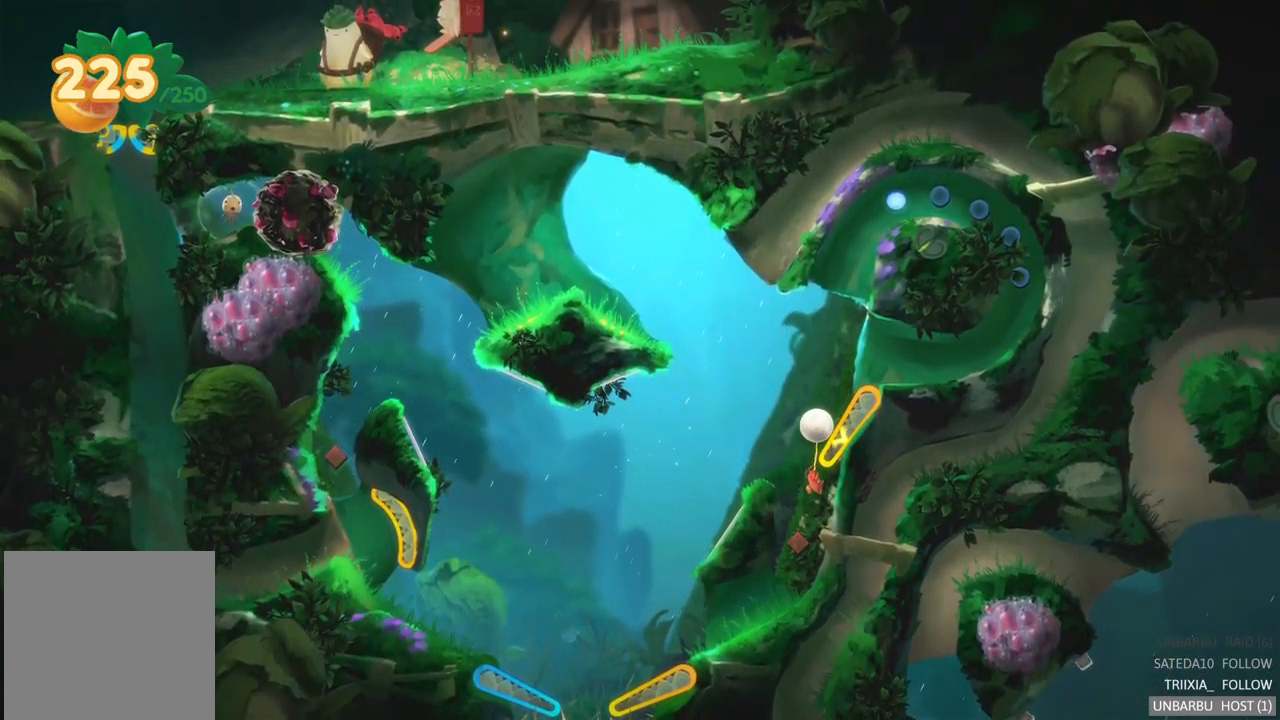
{"buttons": [], "left_stick": "center", "right_stick": "center", "events": [[83, "R2", "down"], [383, "R2", "up"]]}
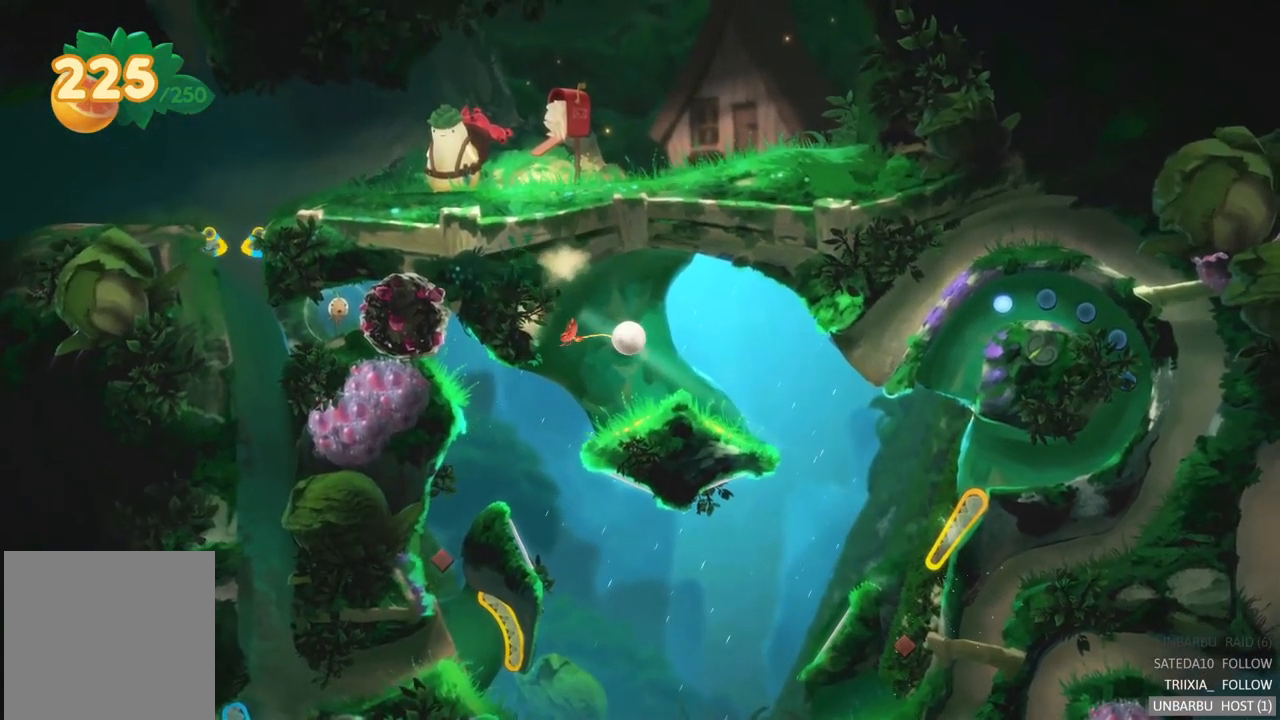
{"buttons": [], "left_stick": "center", "right_stick": "center", "events": []}
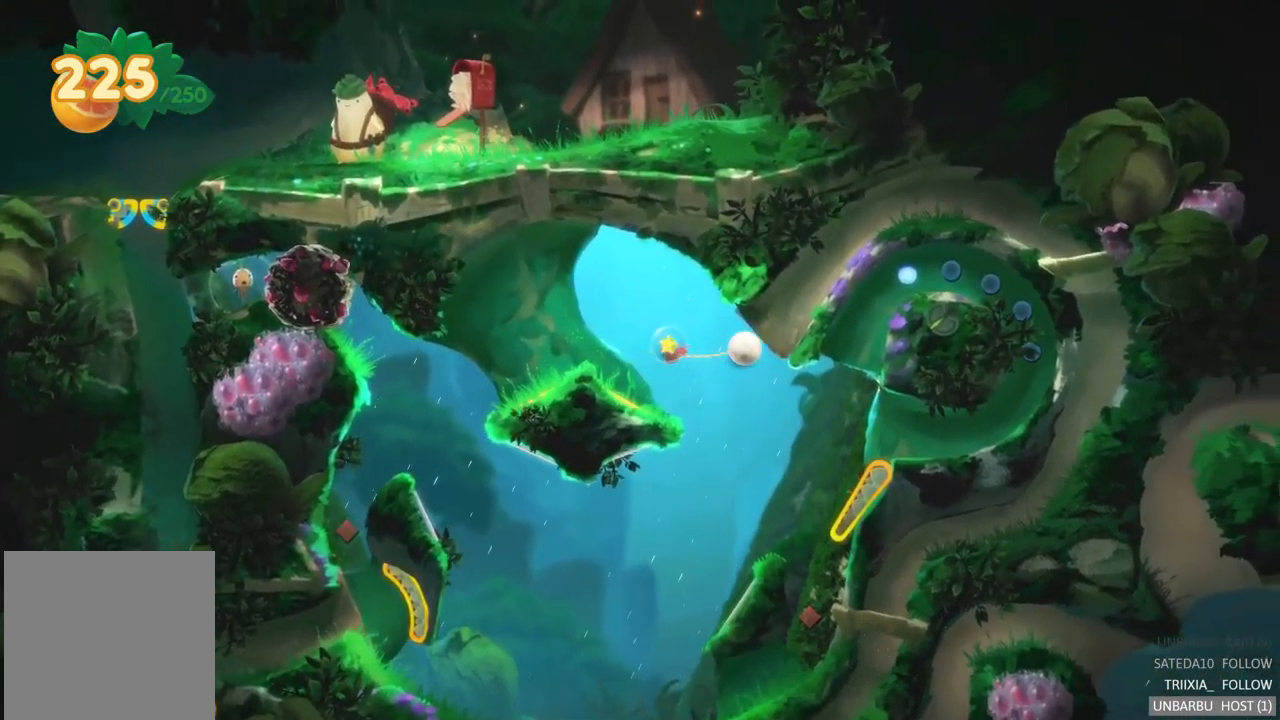
{"buttons": [], "left_stick": "center", "right_stick": "center", "events": []}
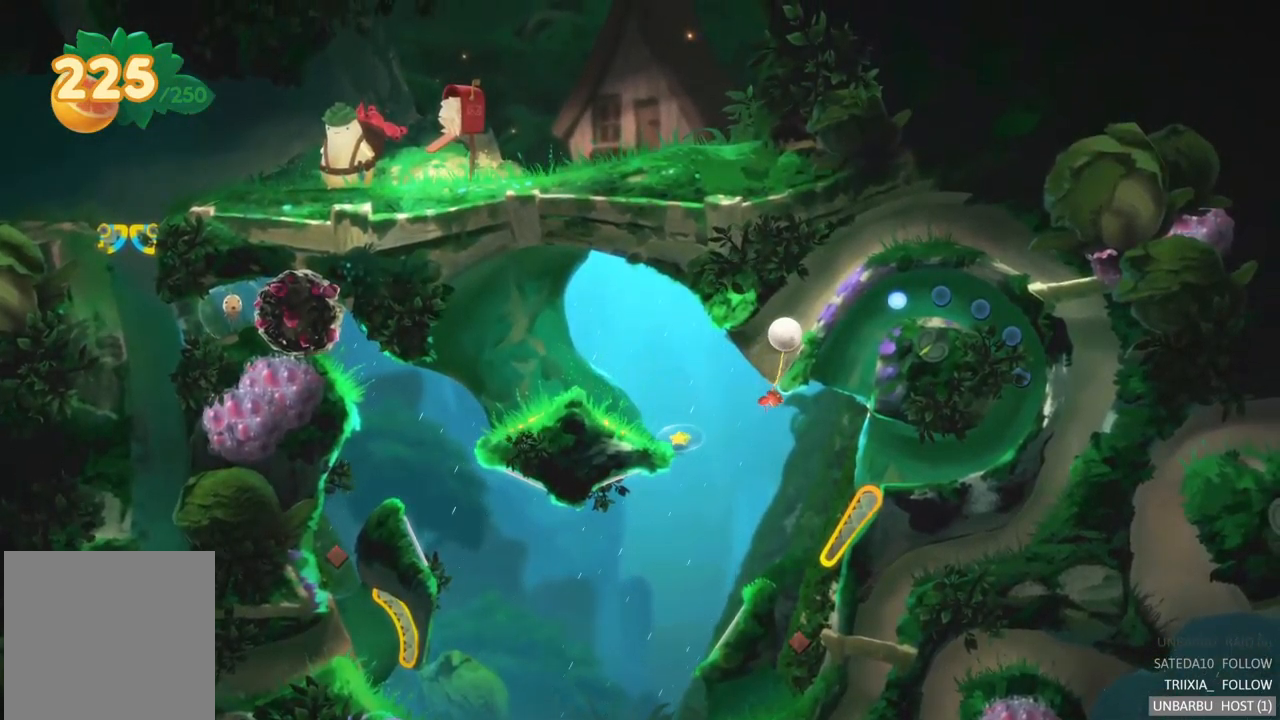
{"buttons": [], "left_stick": "center", "right_stick": "center", "events": []}
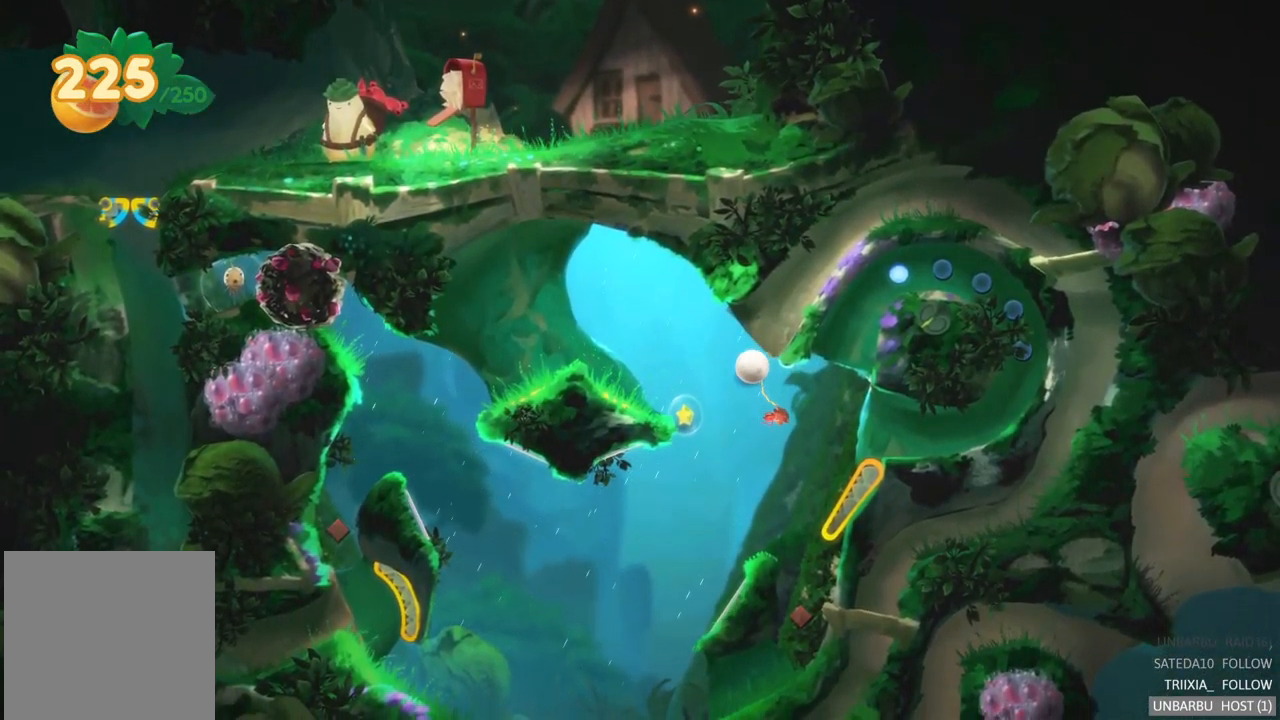
{"buttons": [], "left_stick": "center", "right_stick": "center", "events": []}
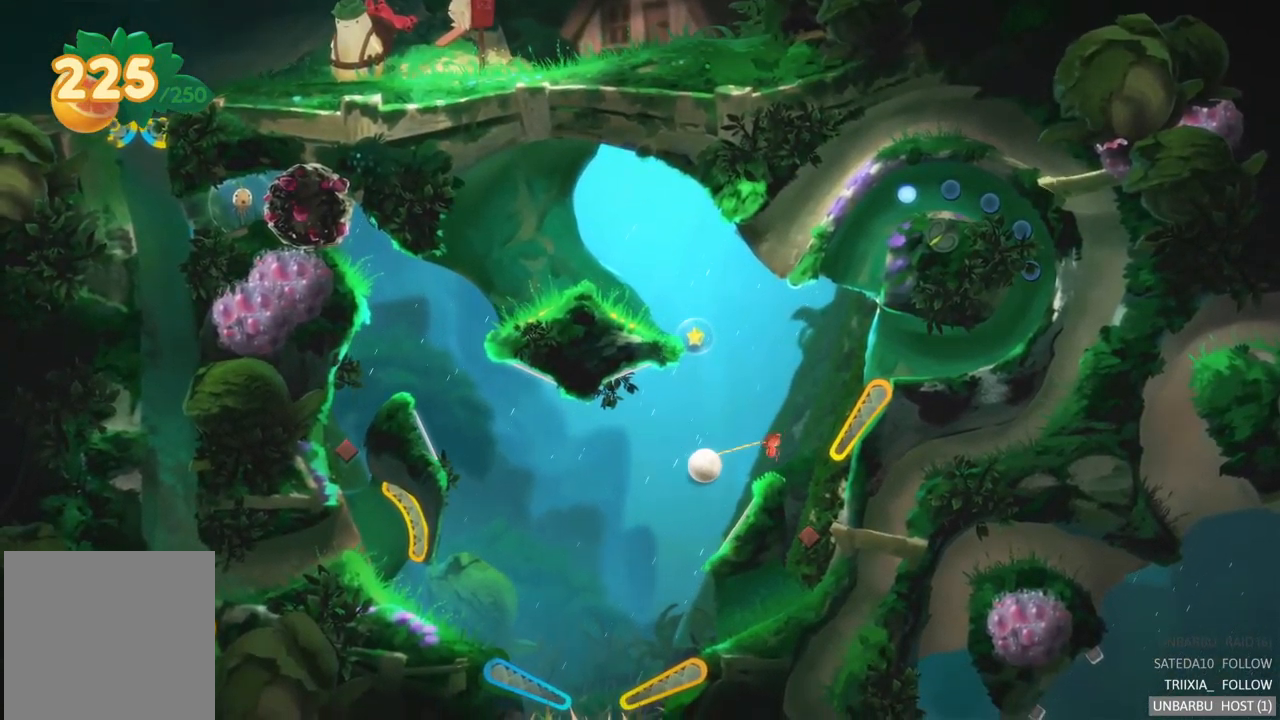
{"buttons": ["R2"], "left_stick": "center", "right_stick": "center", "events": [[433, "R2", "down"]]}
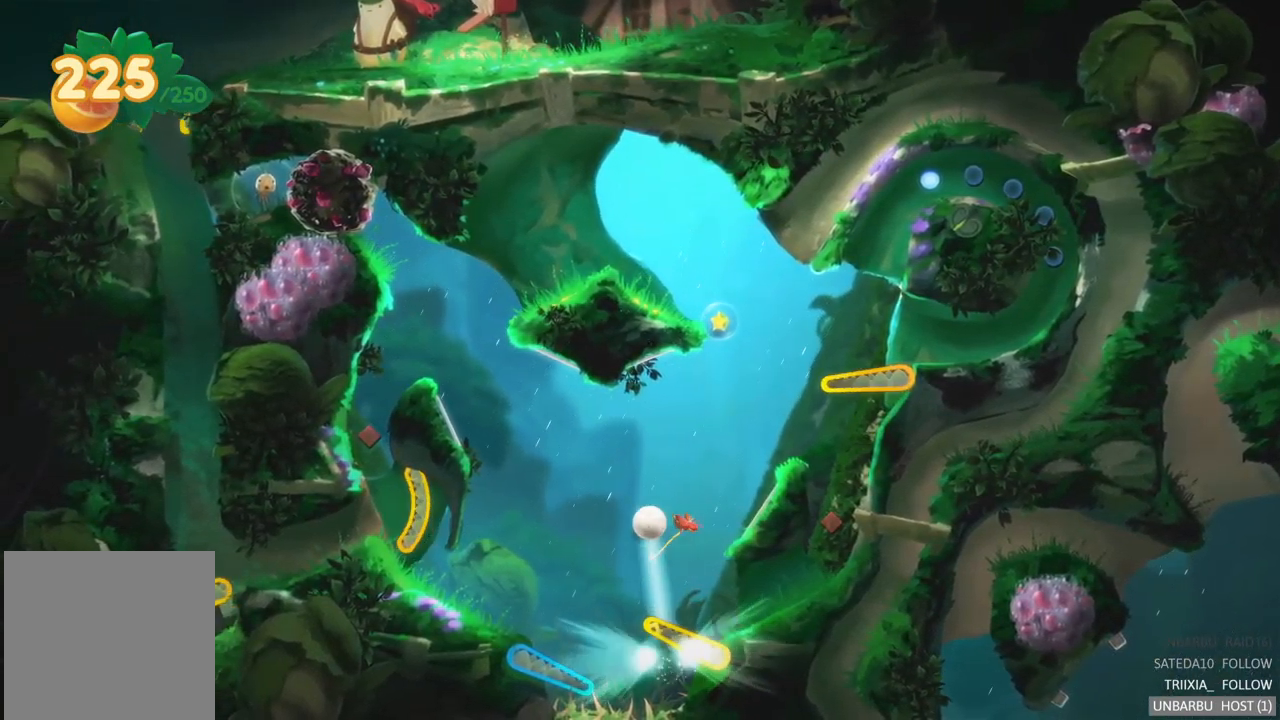
{"buttons": [], "left_stick": "center", "right_stick": "center", "events": [[383, "R2", "up"]]}
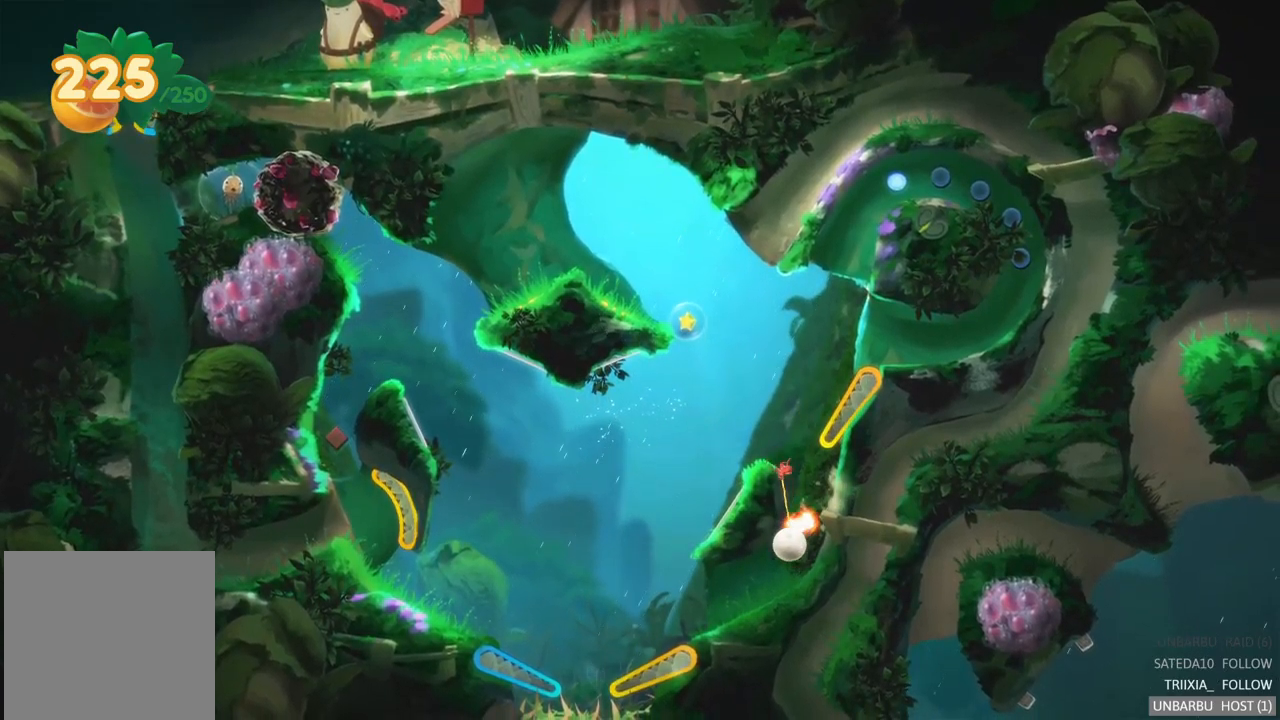
{"buttons": [], "left_stick": "center", "right_stick": "center", "events": []}
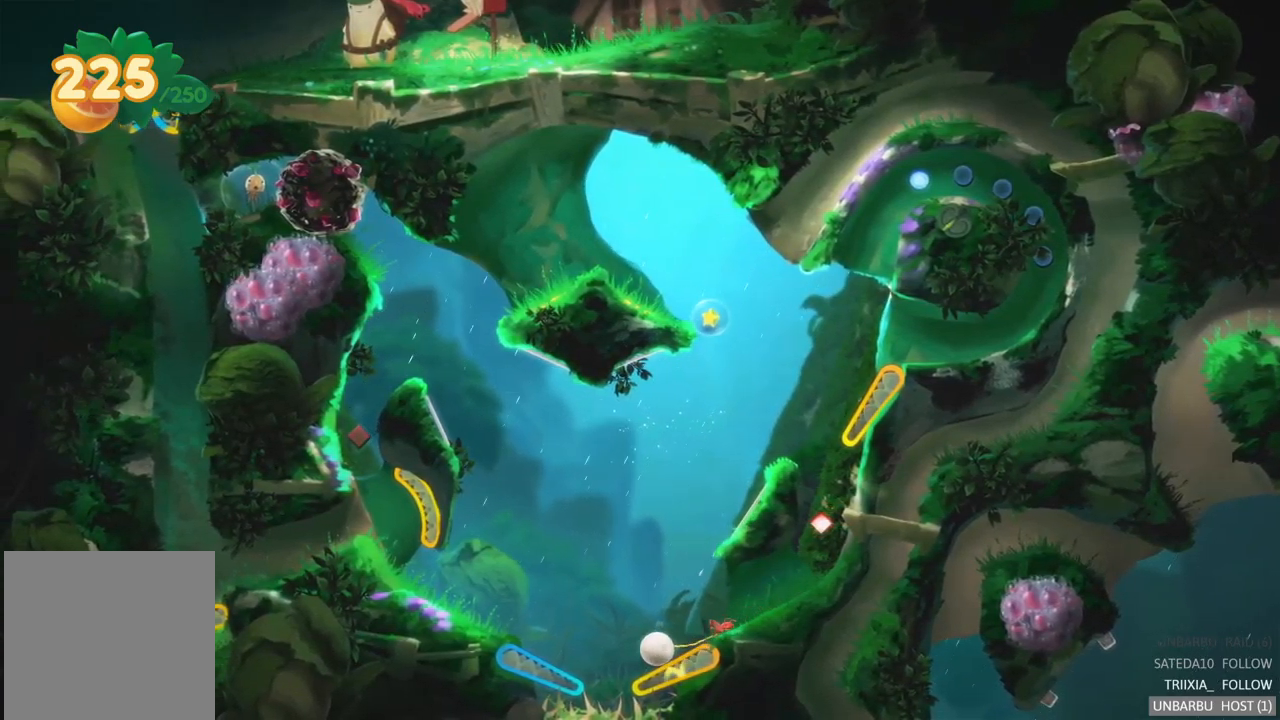
{"buttons": [], "left_stick": "center", "right_stick": "center", "events": [[50, "R2", "down"], [433, "R2", "up"]]}
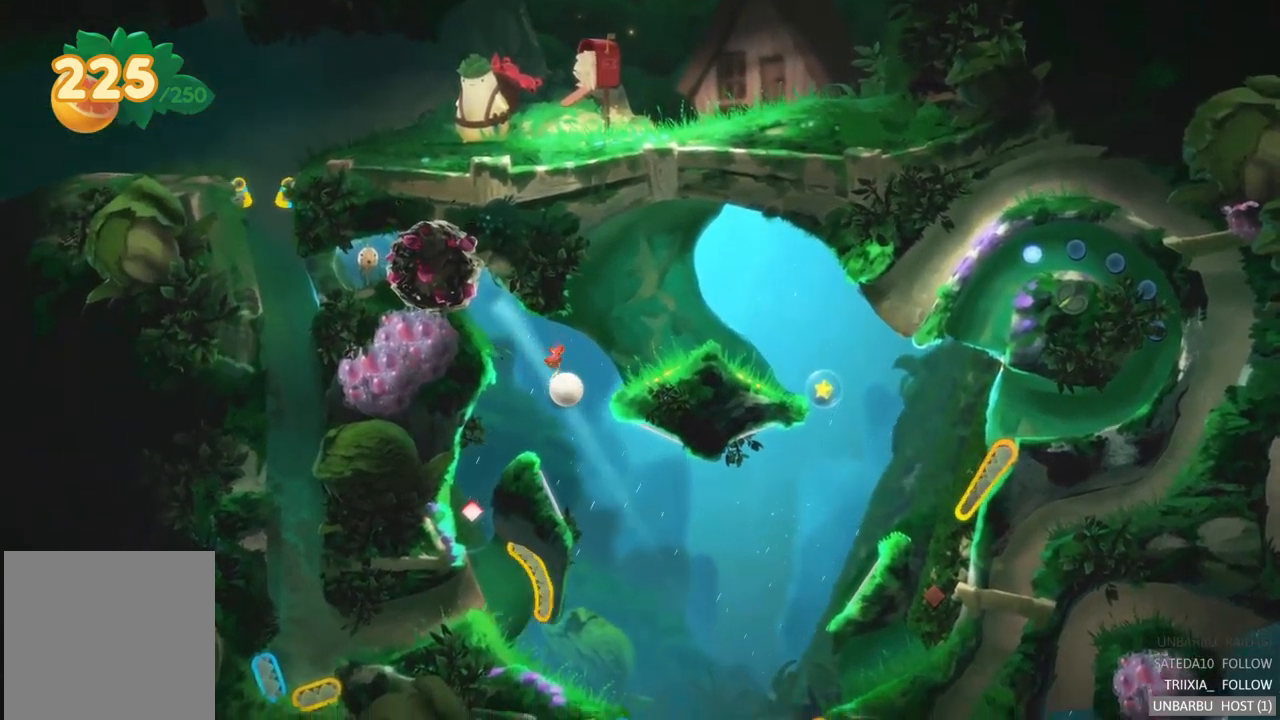
{"buttons": ["R2"], "left_stick": "center", "right_stick": "center", "events": [[450, "R2", "down"]]}
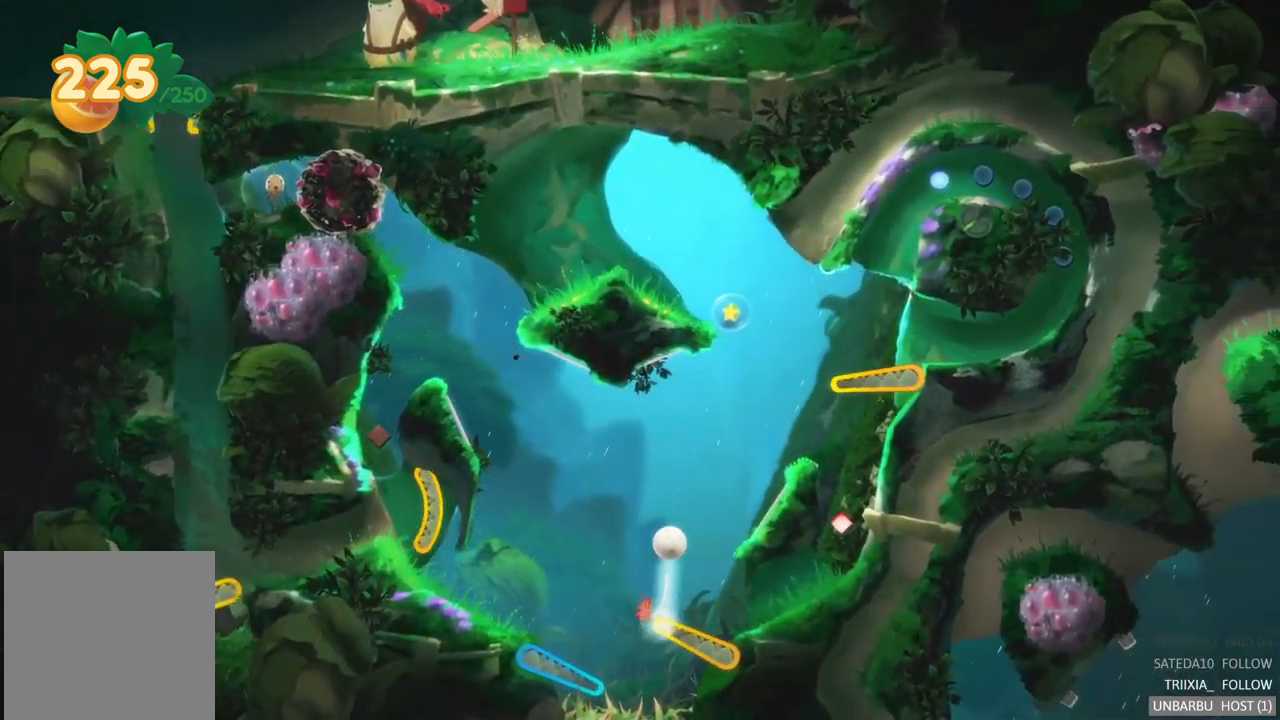
{"buttons": [], "left_stick": "center", "right_stick": "center", "events": [[267, "R2", "up"]]}
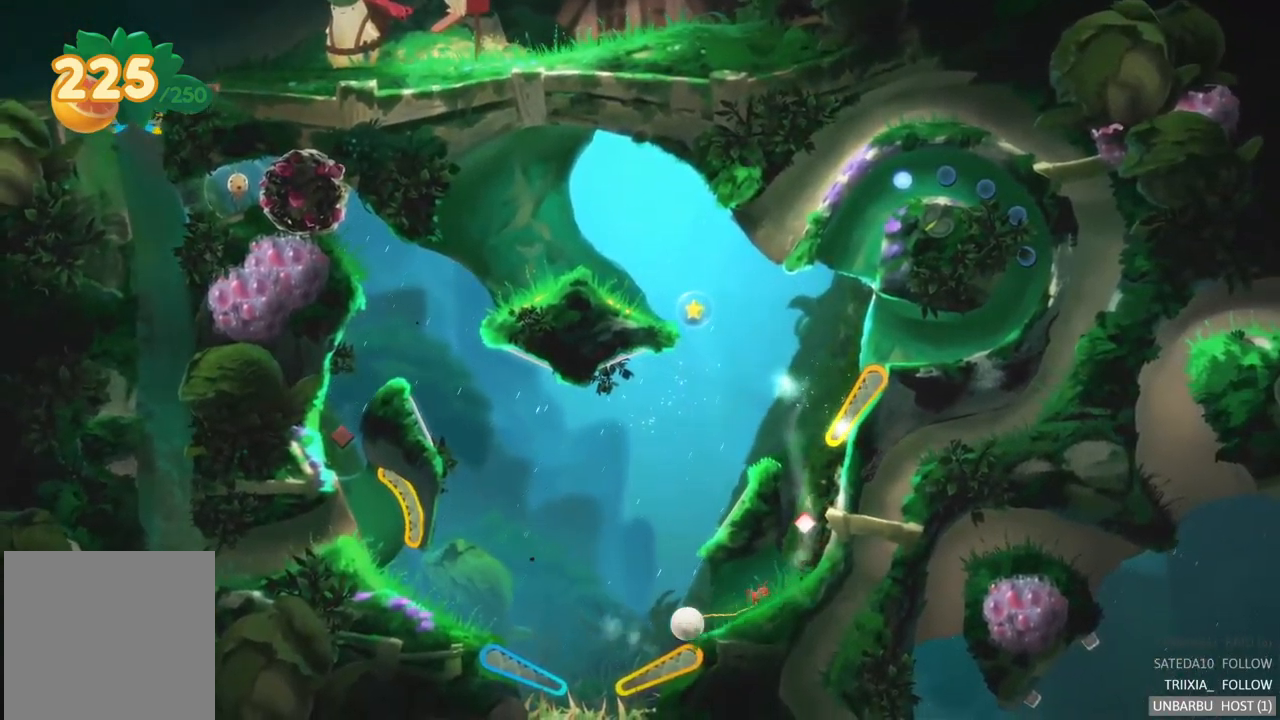
{"buttons": ["L2"], "left_stick": "center", "right_stick": "center", "events": [[167, "R2", "down"], [483, "L2", "down"], [500, "R2", "up"]]}
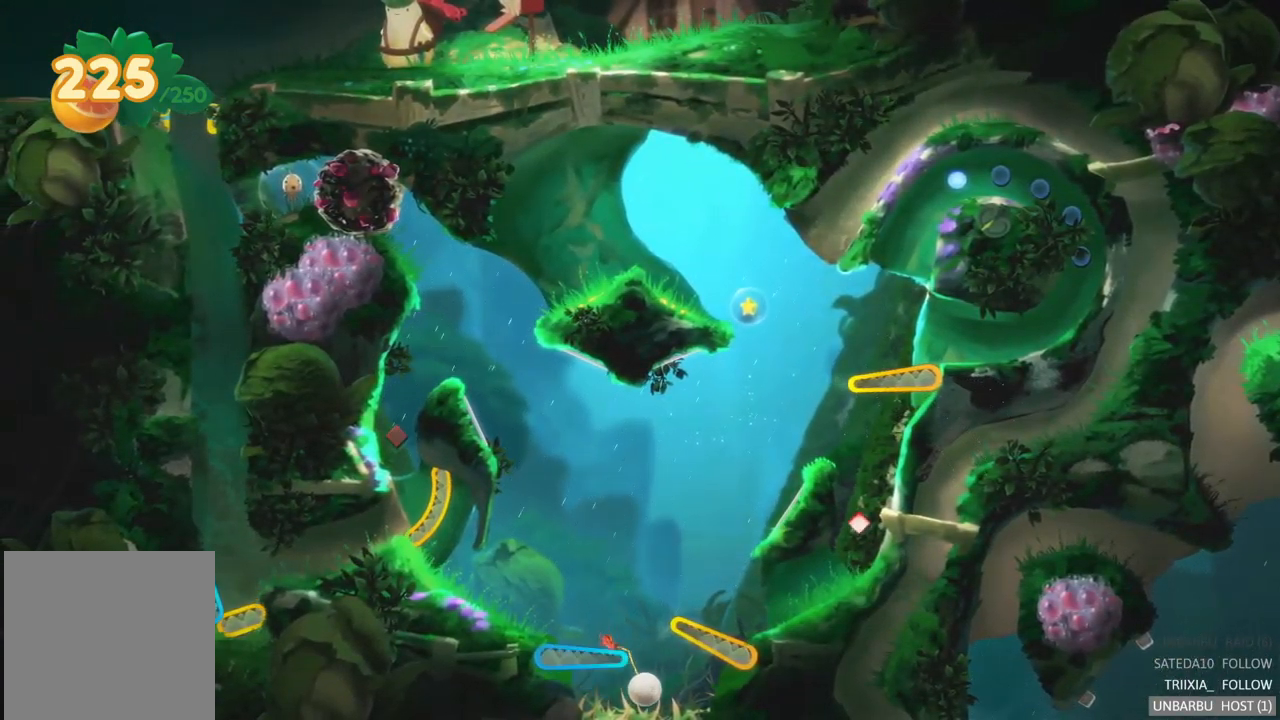
{"buttons": [], "left_stick": "center", "right_stick": "center", "events": [[467, "L2", "up"]]}
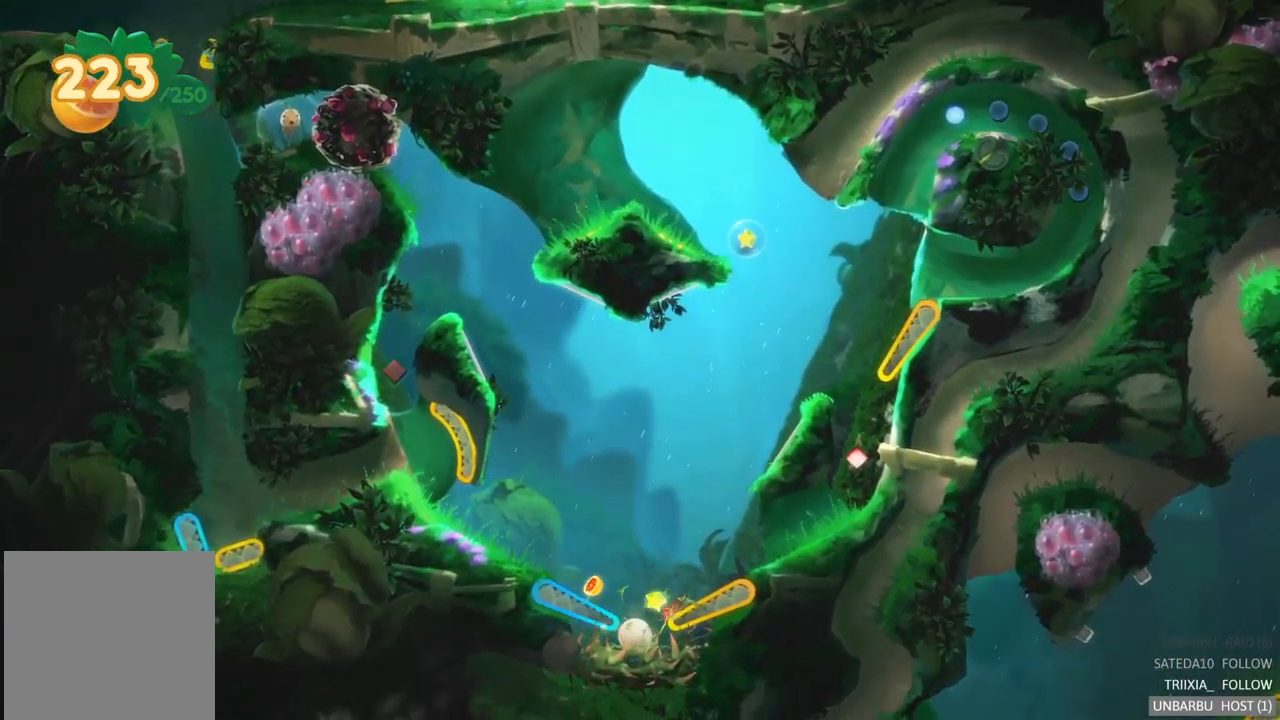
{"buttons": [], "left_stick": "center", "right_stick": "center", "events": []}
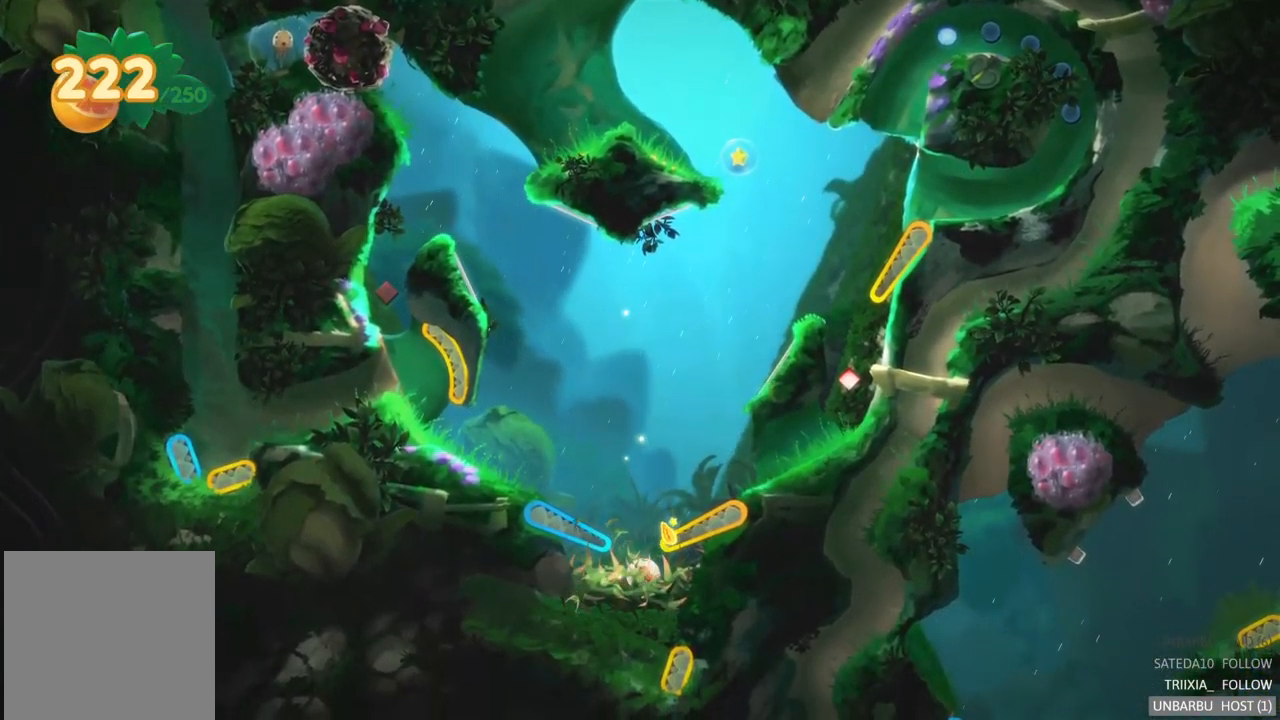
{"buttons": [], "left_stick": "center", "right_stick": "center", "events": []}
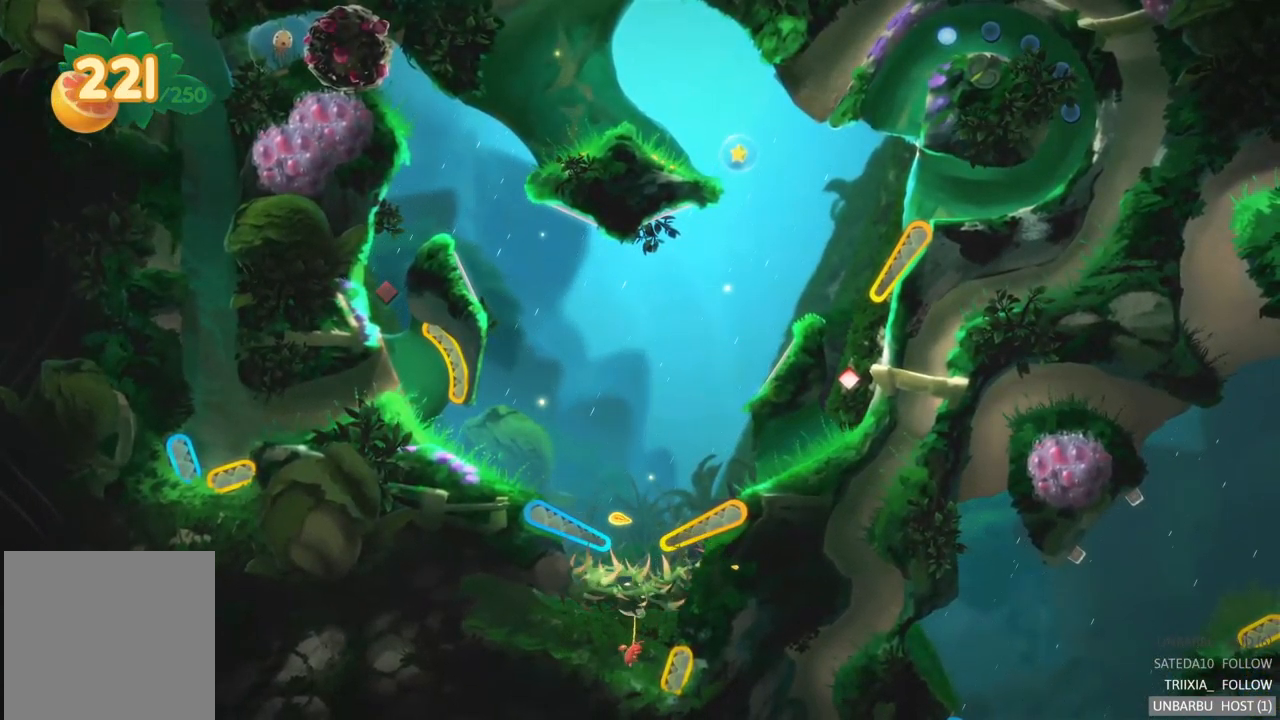
{"buttons": [], "left_stick": "center", "right_stick": "center", "events": []}
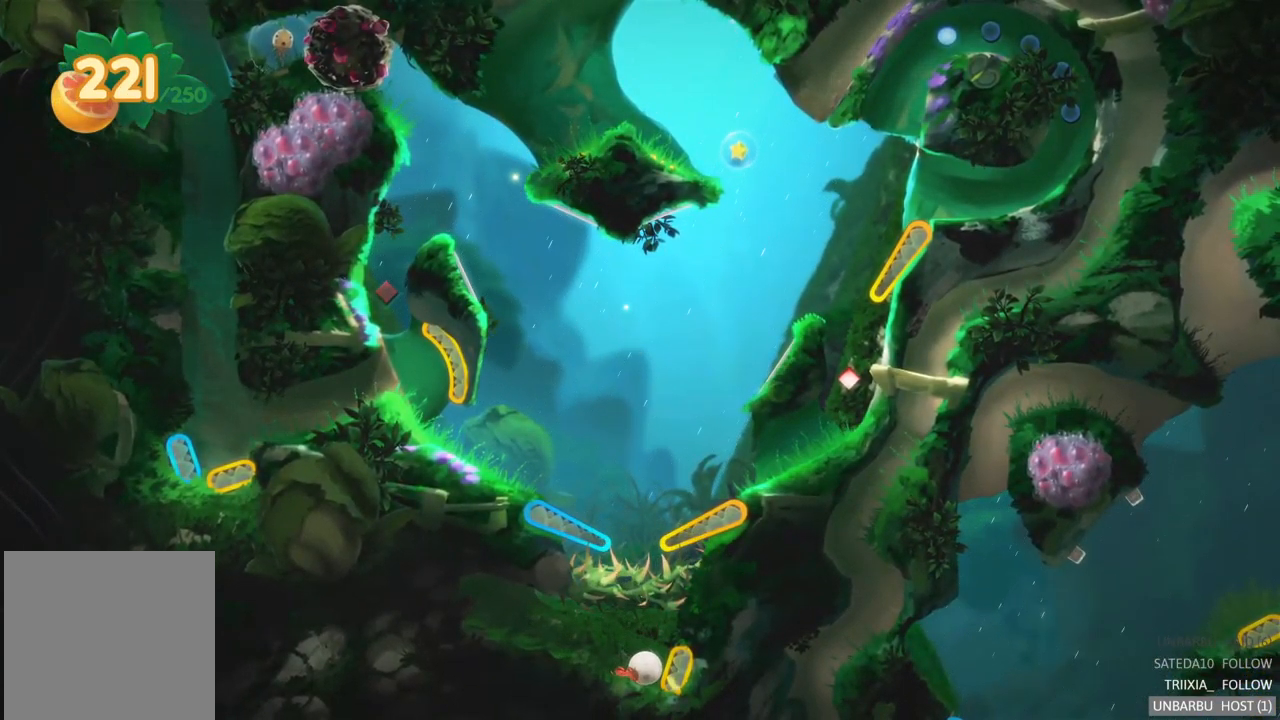
{"buttons": [], "left_stick": "center", "right_stick": "center", "events": [[83, "R2", "down"], [350, "R2", "up"]]}
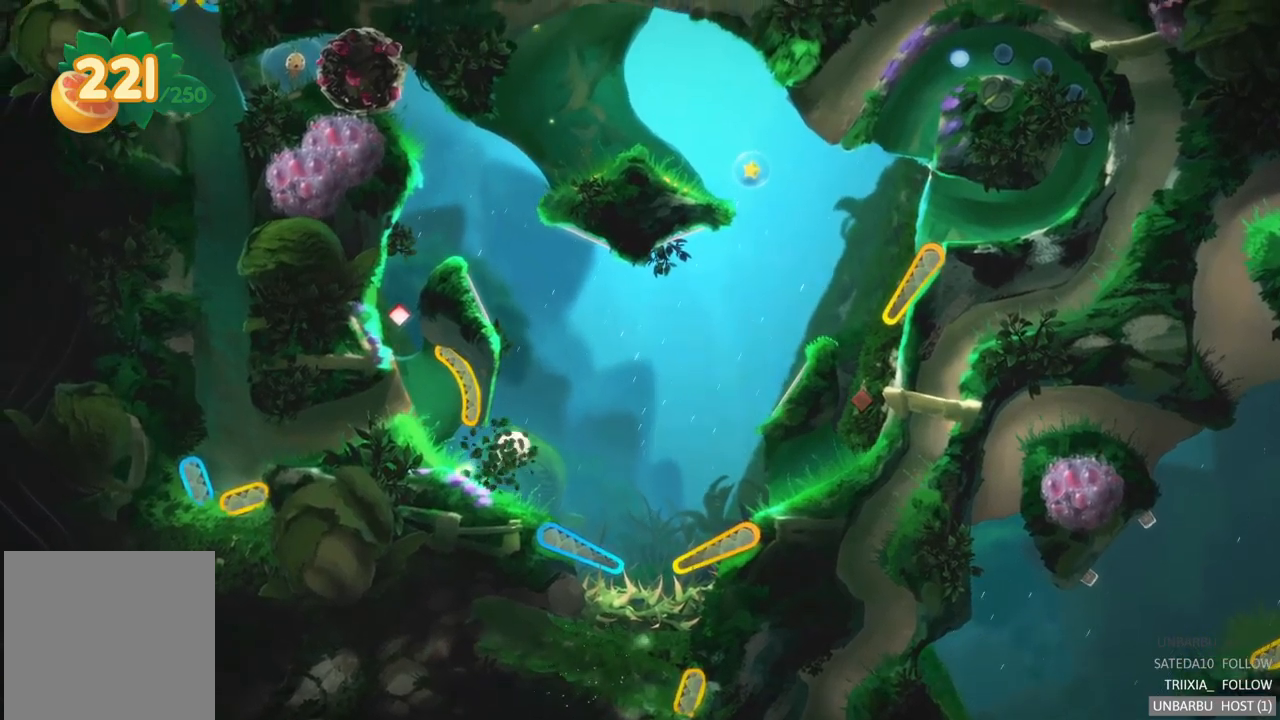
{"buttons": [], "left_stick": "center", "right_stick": "center", "events": []}
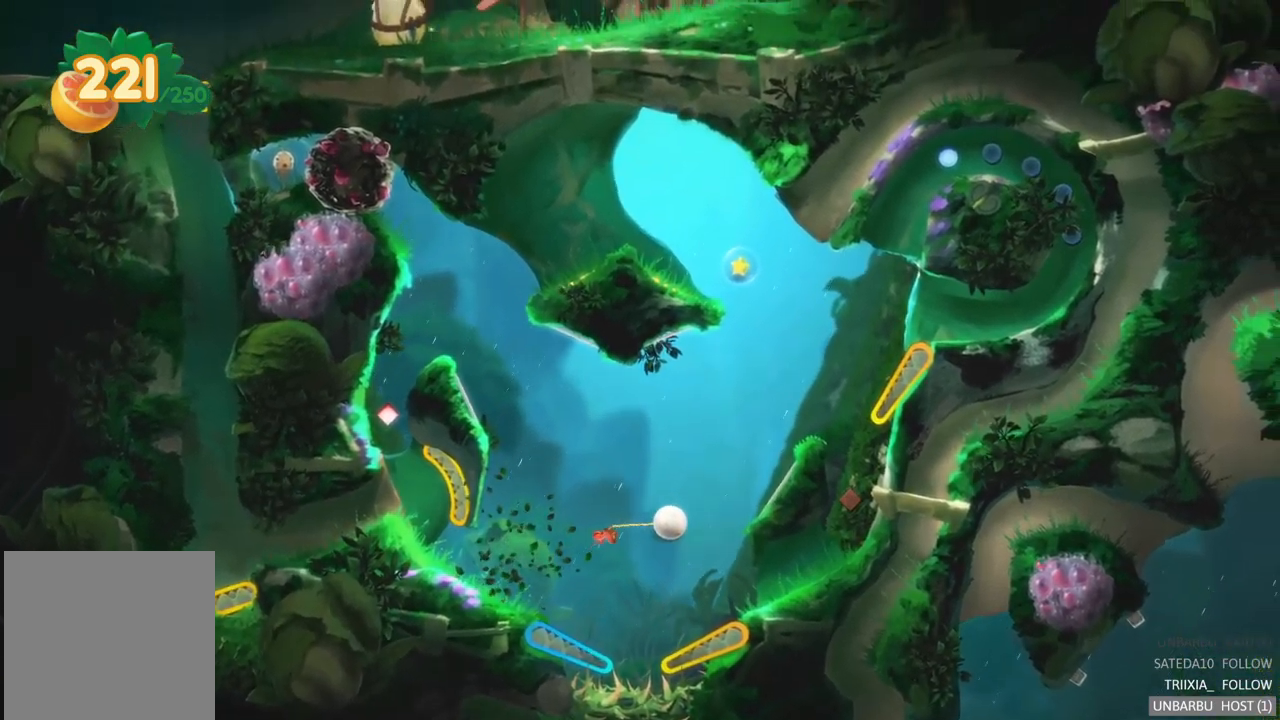
{"buttons": [], "left_stick": "center", "right_stick": "center", "events": []}
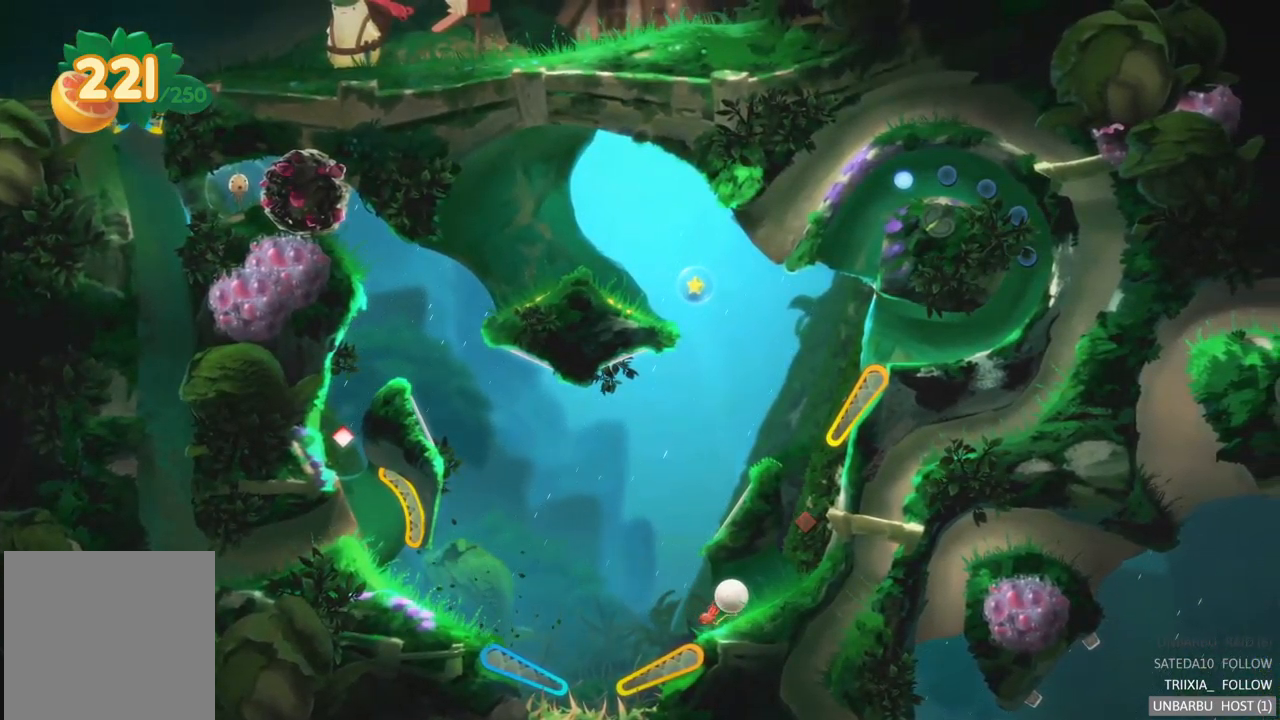
{"buttons": [], "left_stick": "center", "right_stick": "center", "events": []}
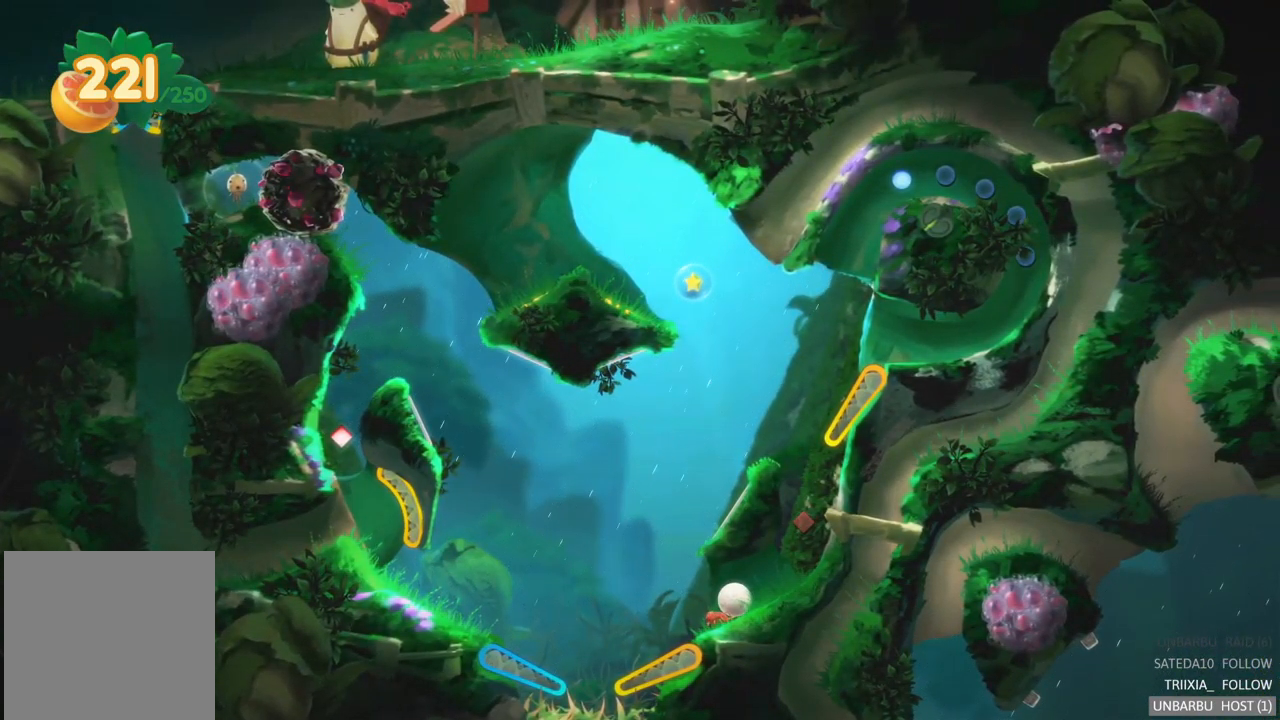
{"buttons": [], "left_stick": "center", "right_stick": "center", "events": []}